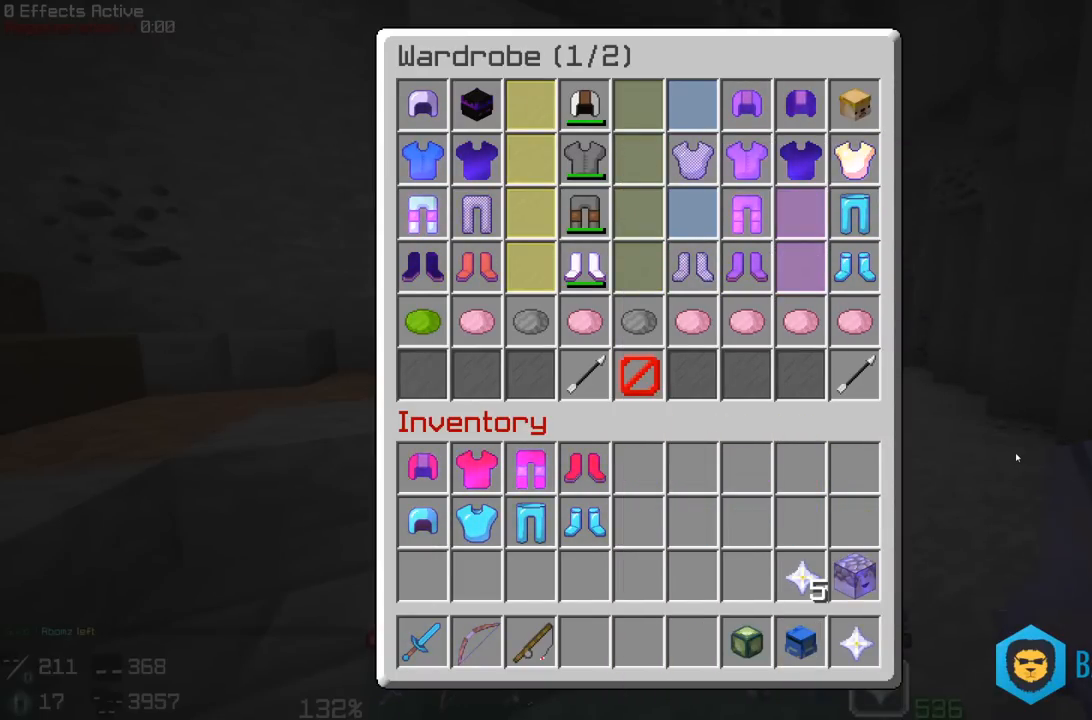
Gameplay with keyboard and mouse; each line is a JSON object with the keys and mouse buttons held at the frame after it. "events" lists presses ("down") and releases ("up") of "a", "d", "s", "space", "w", "mouse_left" and "mouse_right" between this image and that frame as [ms after this image, input, new state], when the widget could be followed in between. "mouse_left", "mouse_right" = the "left", "right" buttons of the "mouse" list. No other keys are recorded. Fast repeated clicks can show as one long hold. Mouse movement is not recorded.
{"keys": ["w"], "mouse": [], "events": [[417, "w", "down"]]}
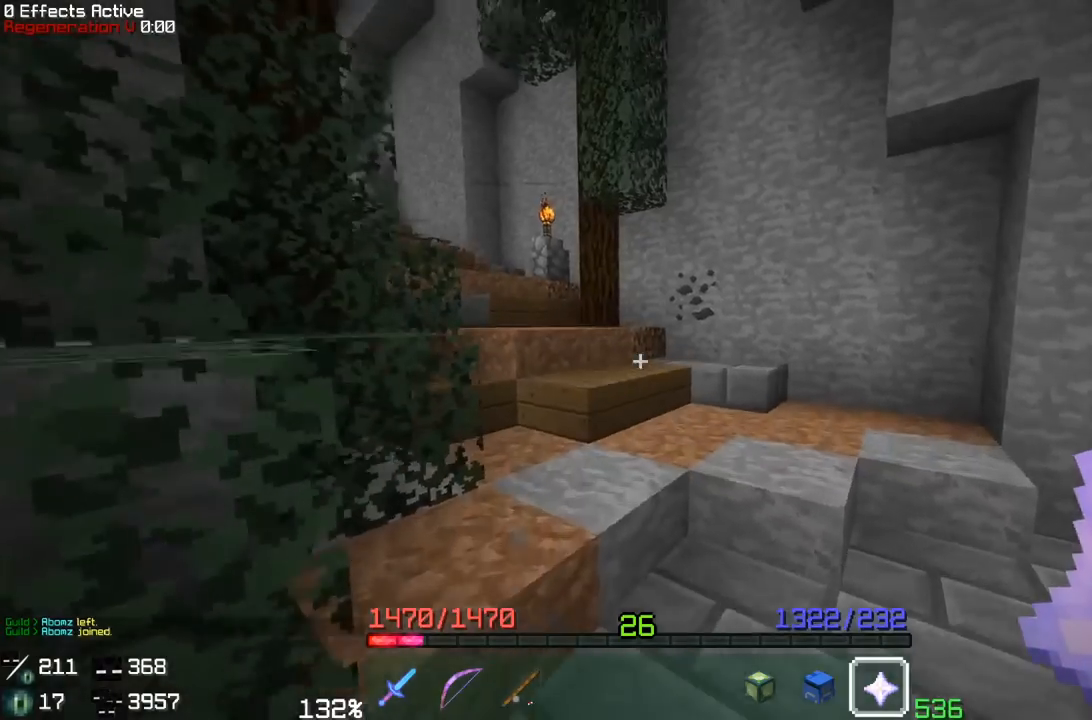
{"keys": [], "mouse": []}
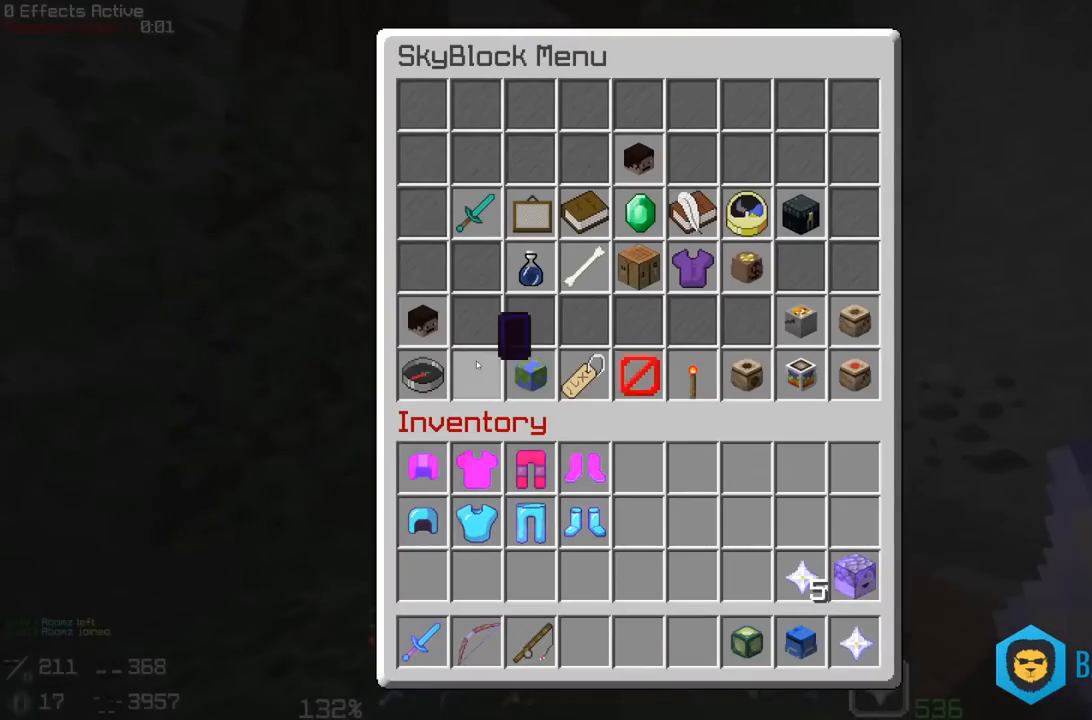
{"keys": [], "mouse": [], "events": []}
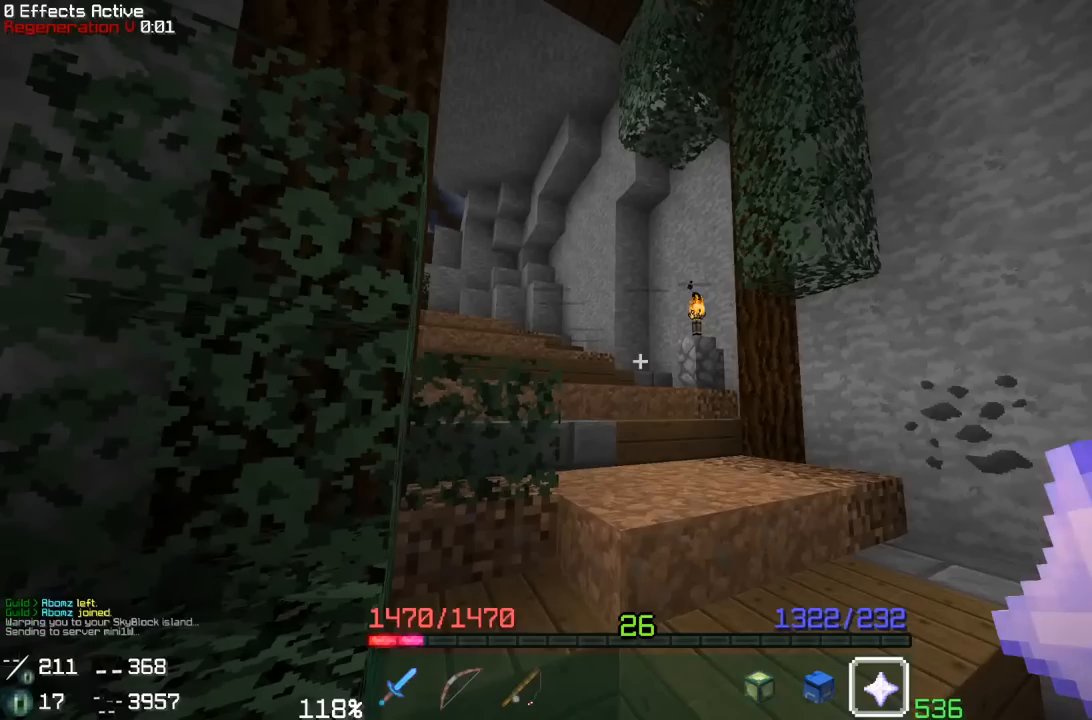
{"keys": [], "mouse": []}
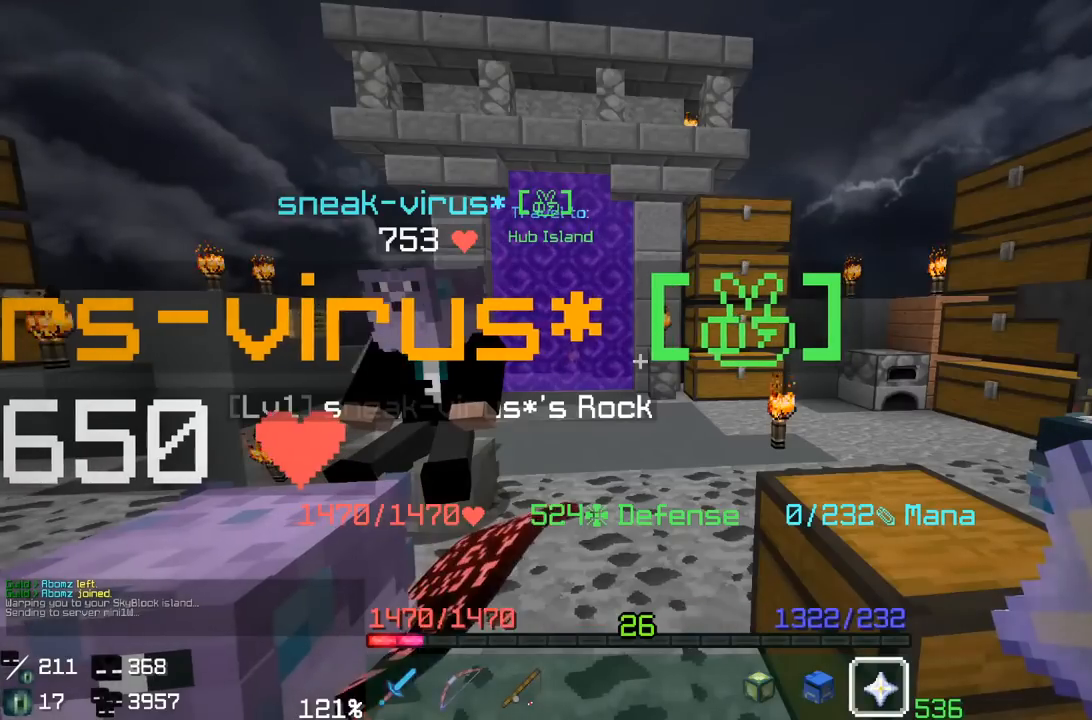
{"keys": ["a", "w"], "mouse": [], "events": [[133, "w", "down"], [267, "a", "down"]]}
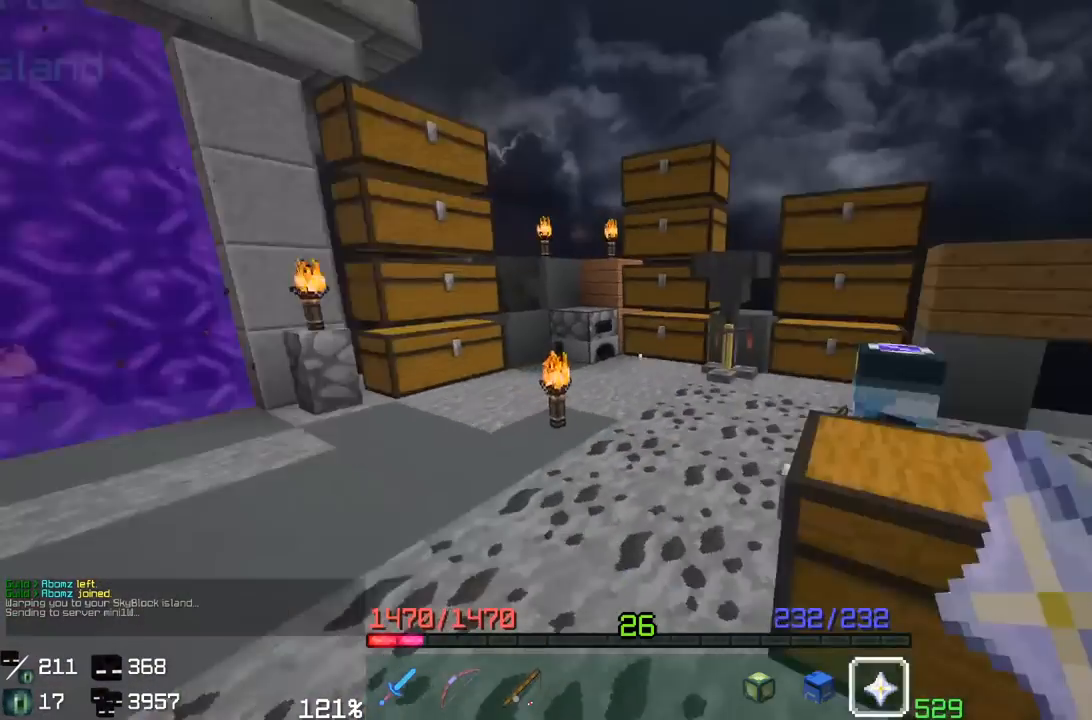
{"keys": [], "mouse": []}
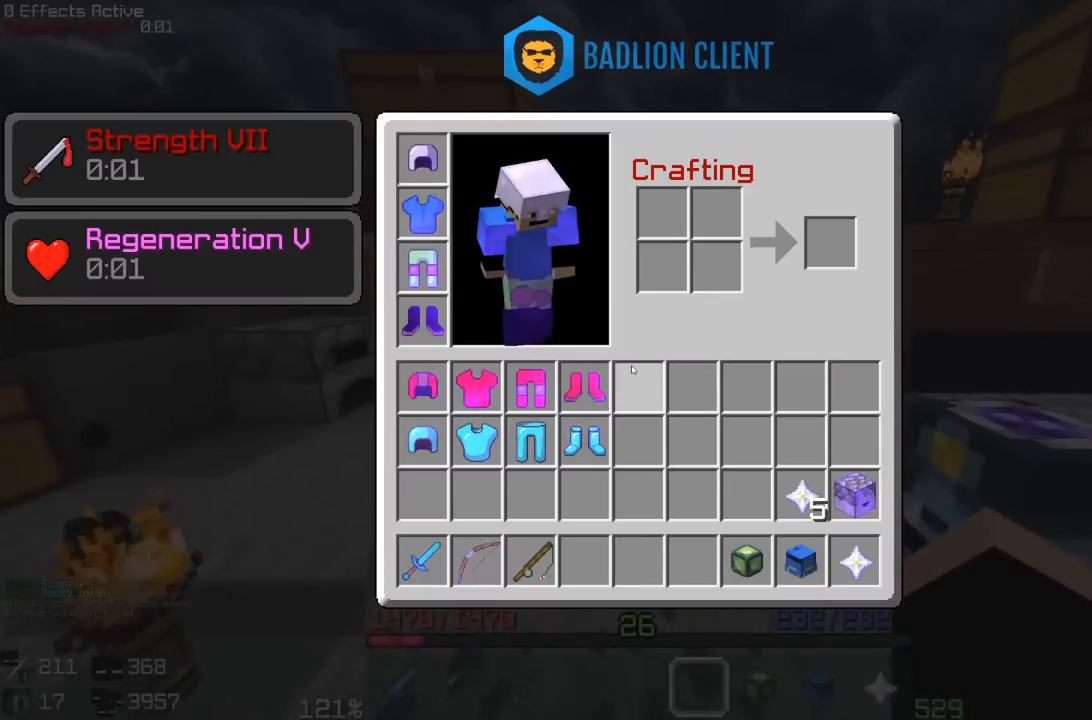
{"keys": ["w"], "mouse": ["right"], "events": [[217, "w", "down"], [233, "a", "down"], [350, "a", "up"], [483, "mouse_right", "down"]]}
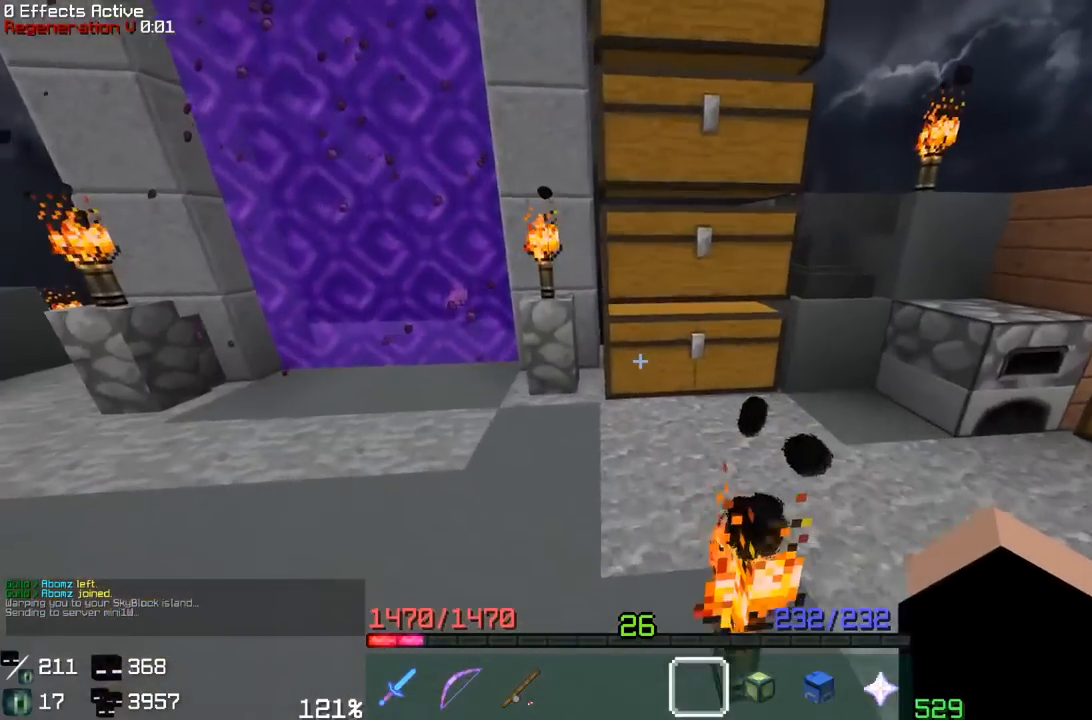
{"keys": [], "mouse": []}
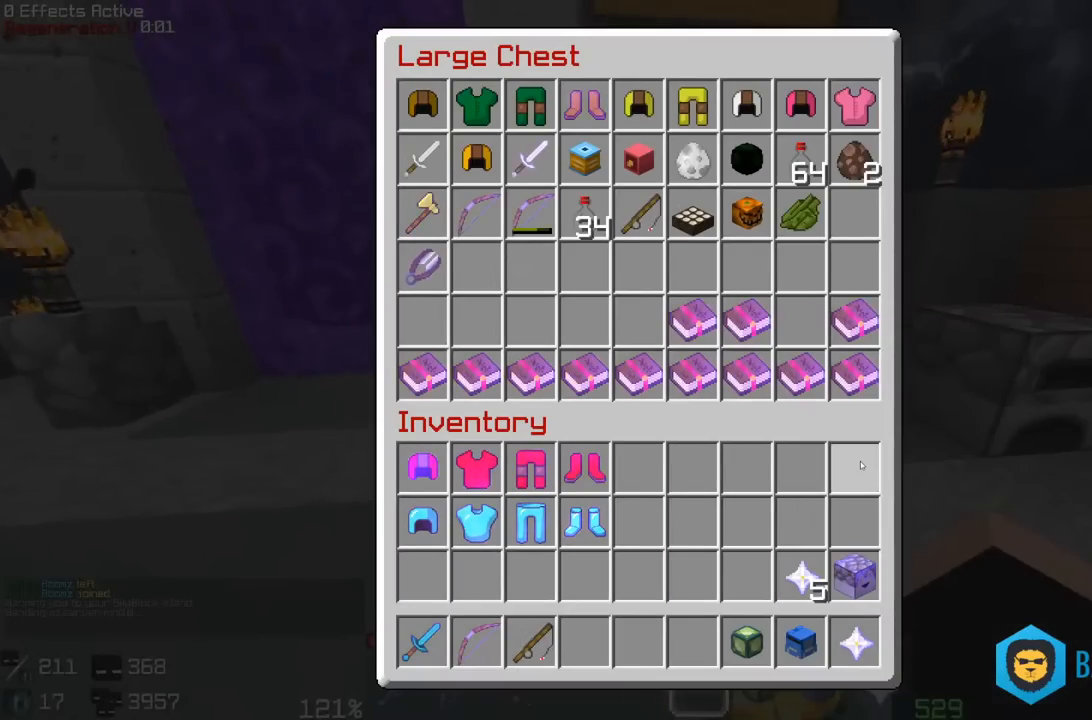
{"keys": [], "mouse": [], "events": []}
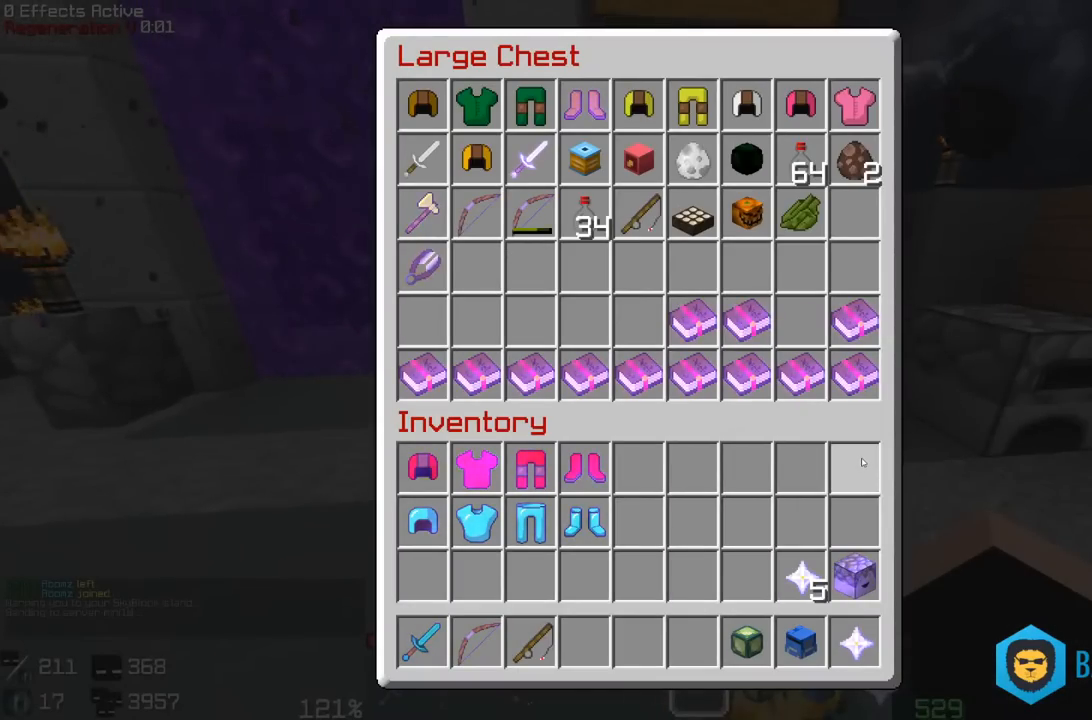
{"keys": [], "mouse": [], "events": []}
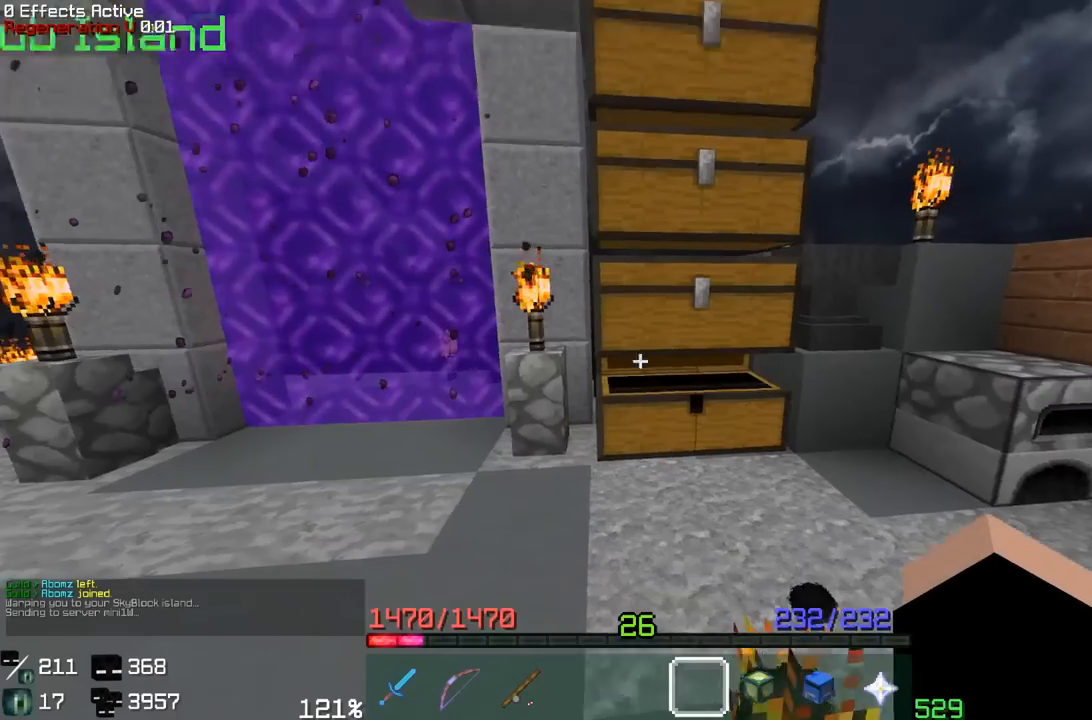
{"keys": [], "mouse": []}
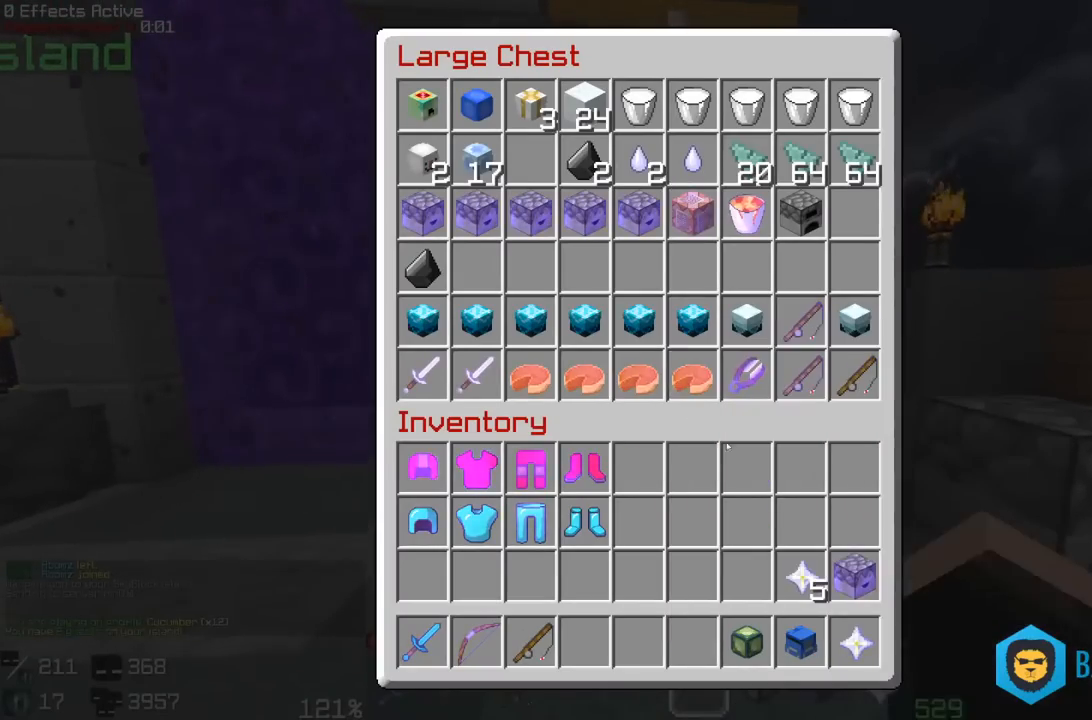
{"keys": [], "mouse": [], "events": []}
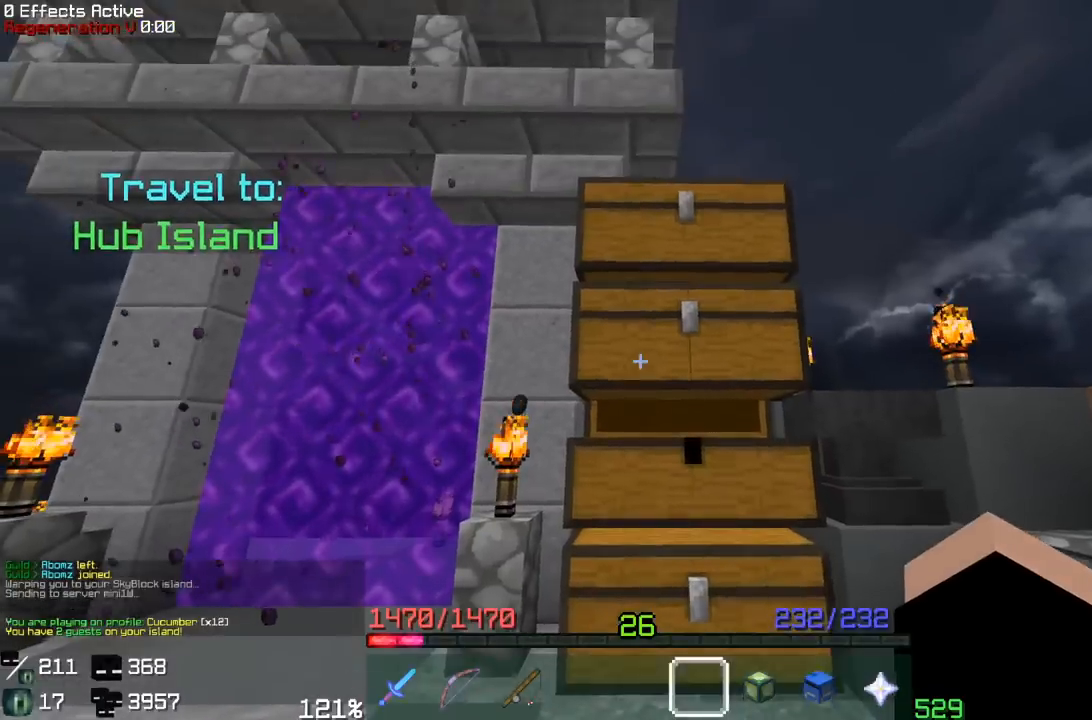
{"keys": [], "mouse": []}
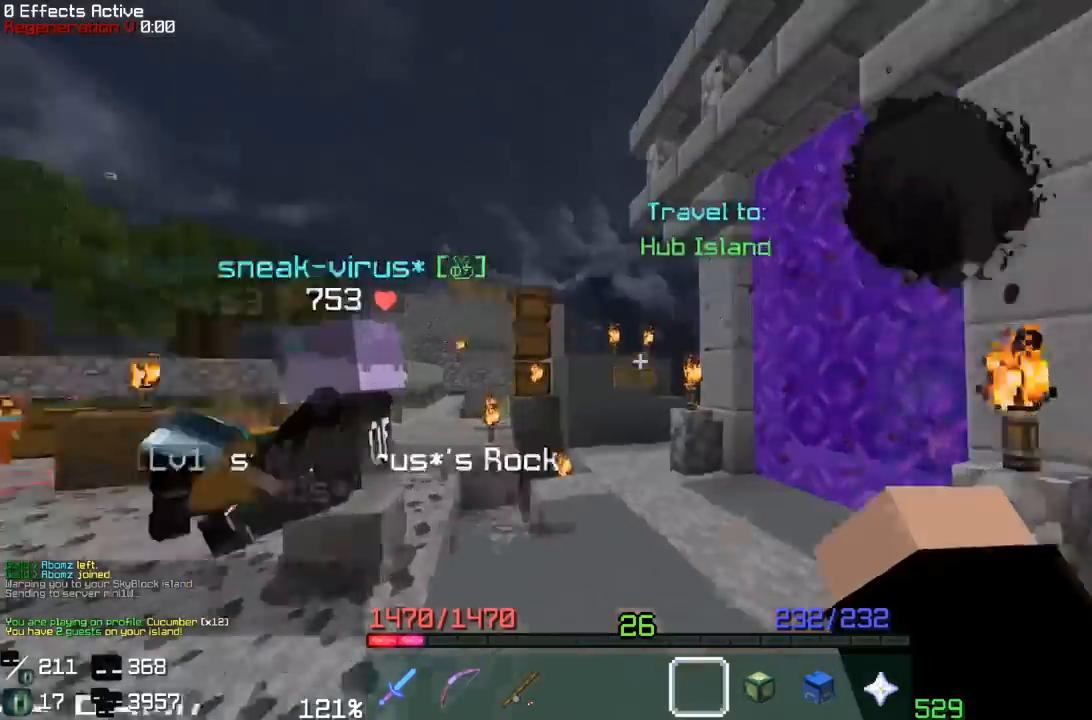
{"keys": ["a", "w"], "mouse": [], "events": [[33, "w", "down"], [500, "a", "down"]]}
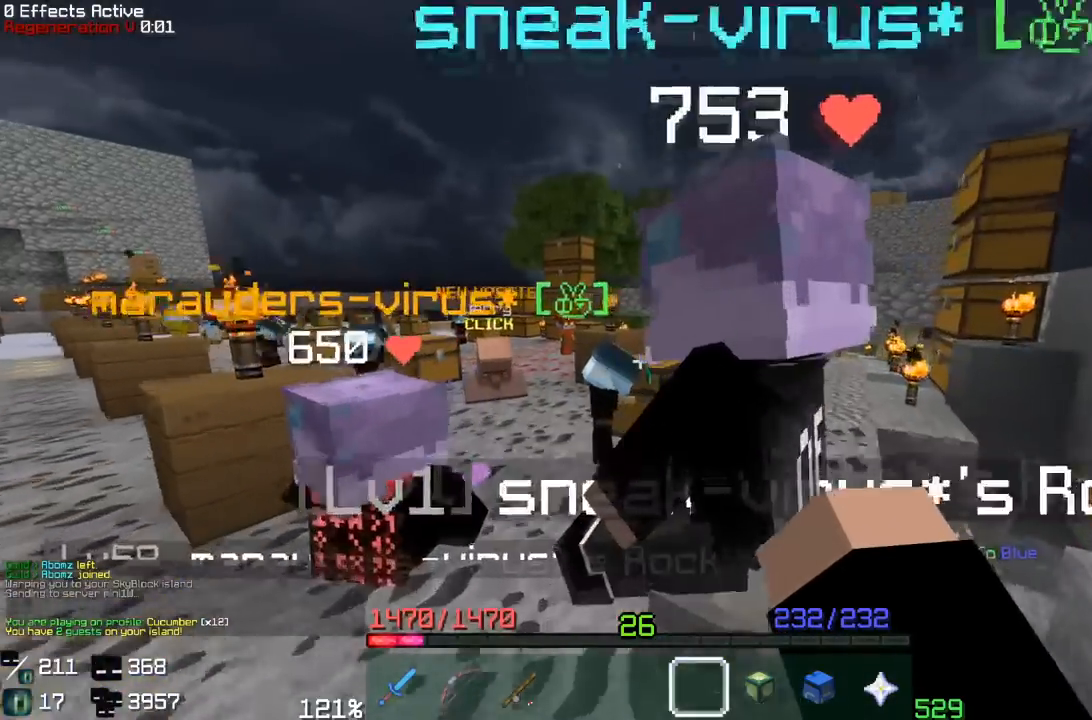
{"keys": ["a", "space", "w"], "mouse": [], "events": [[267, "space", "down"], [333, "a", "up"], [400, "a", "down"]]}
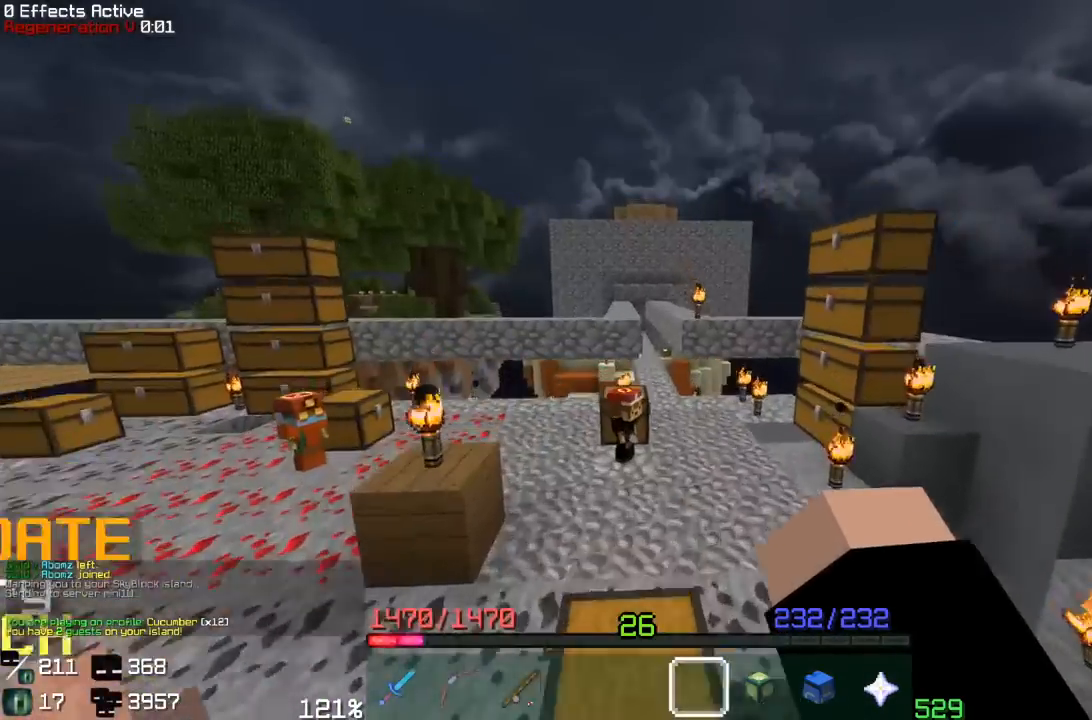
{"keys": ["a", "space", "w"], "mouse": [], "events": [[83, "space", "up"], [267, "space", "down"]]}
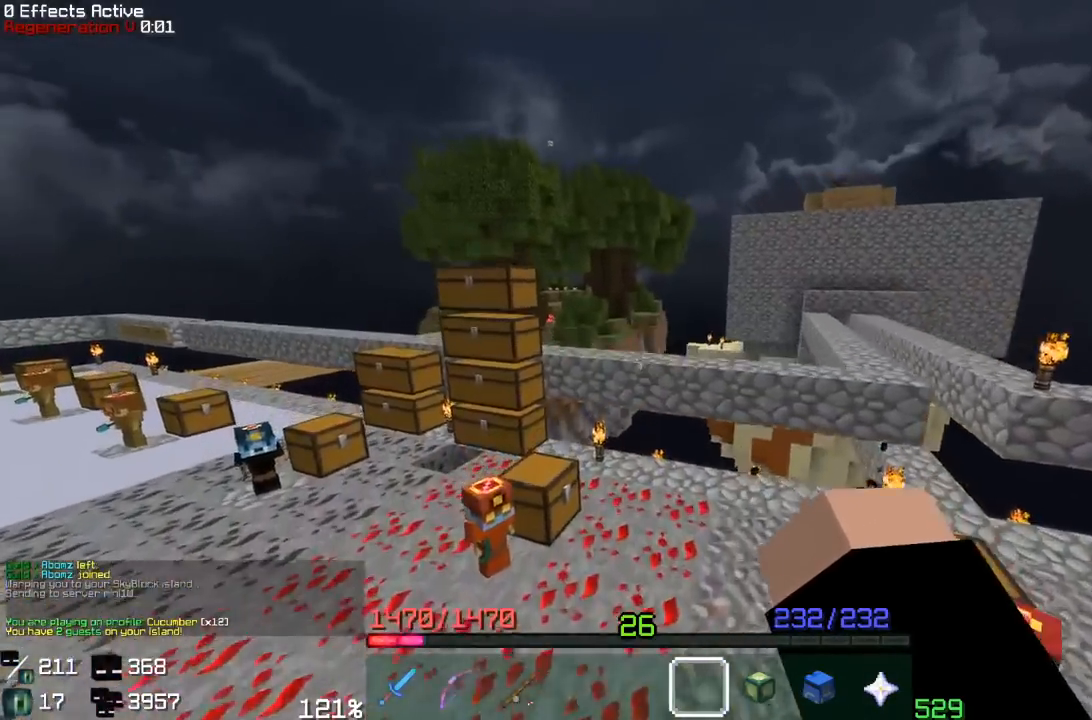
{"keys": ["a", "w"], "mouse": [], "events": [[133, "space", "up"]]}
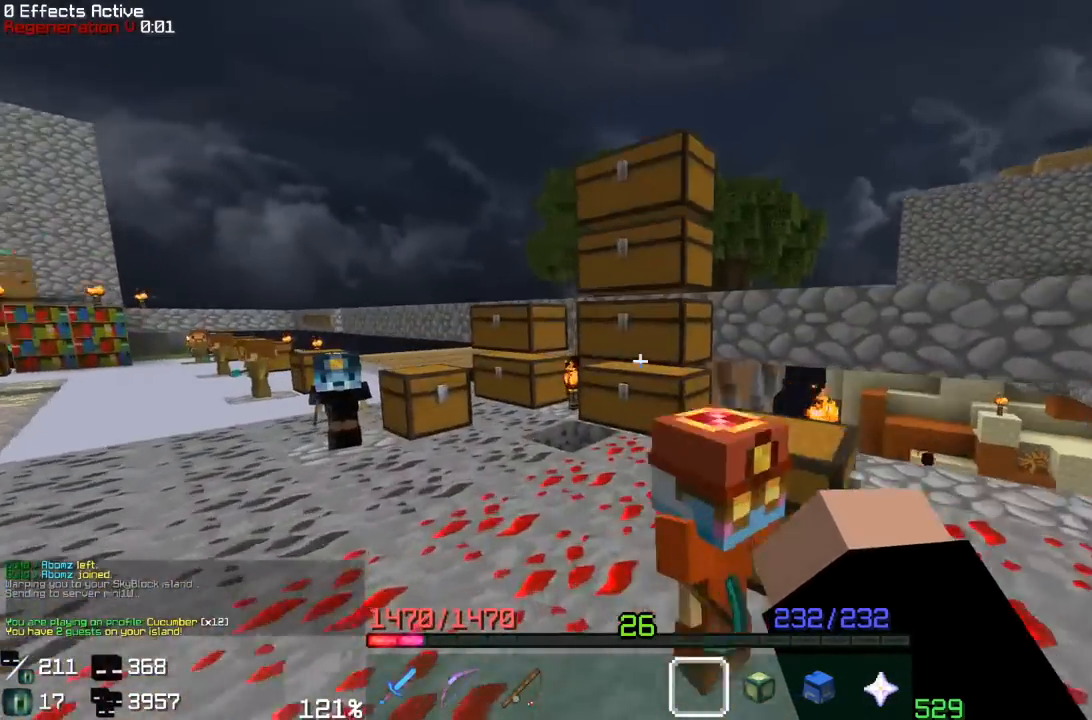
{"keys": [], "mouse": []}